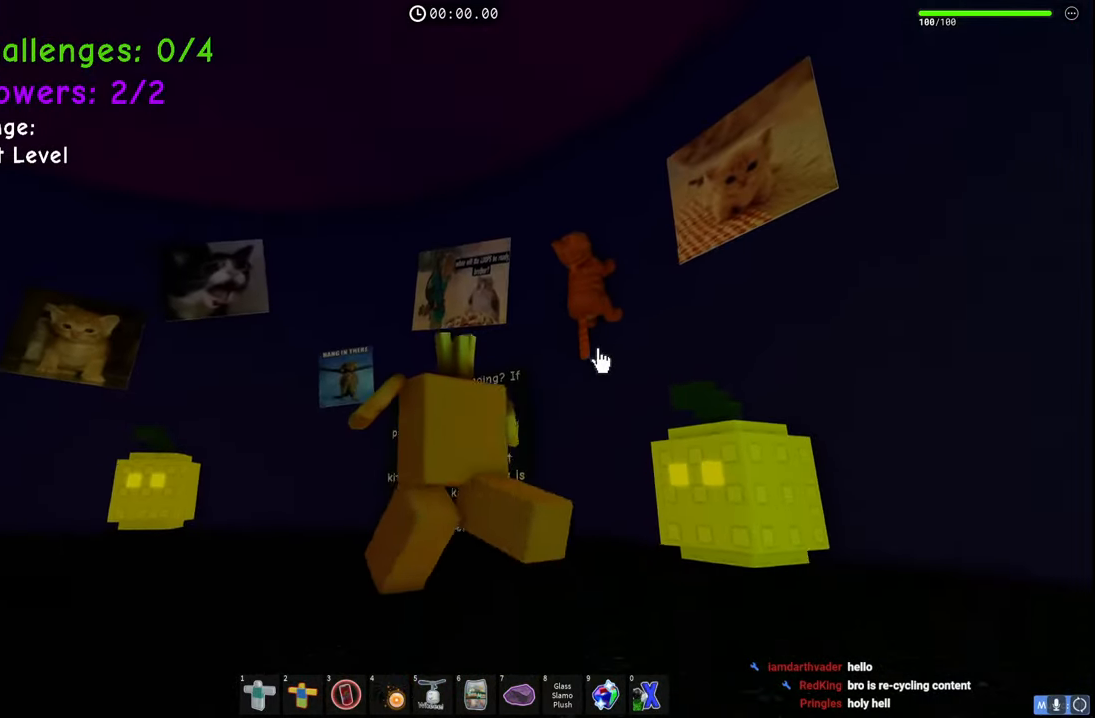
Gameplay with keyboard; each line is a JSON object with the keys held at the frame after it. "events" lists presses ("down") and releases ("up") of "a", "ctrl", "d", "e", "q", "s", "shift", "space" and "w" between this image and that frame as [ms after this image, input, new state], when the widget could be followed in between. No other keys are recorded. Mouse input is not recorded.
{"keys": ["w"], "events": [[17, "a", "up"], [267, "d", "down"], [400, "d", "up"]]}
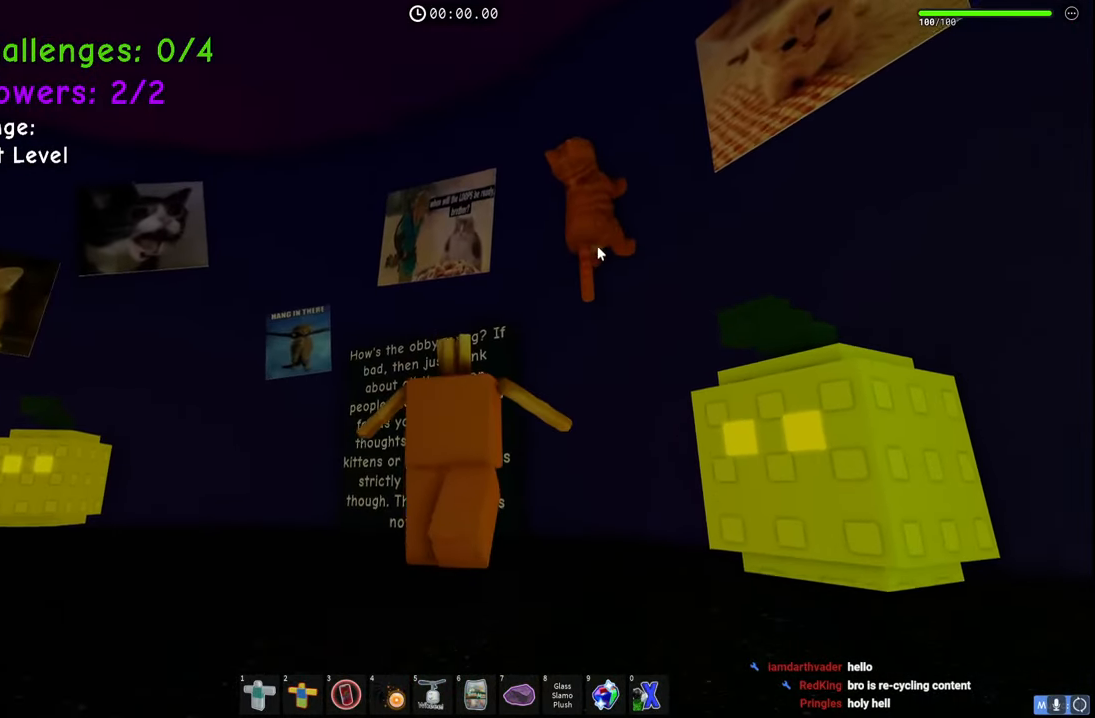
{"keys": ["a", "w"], "events": [[33, "a", "down"]]}
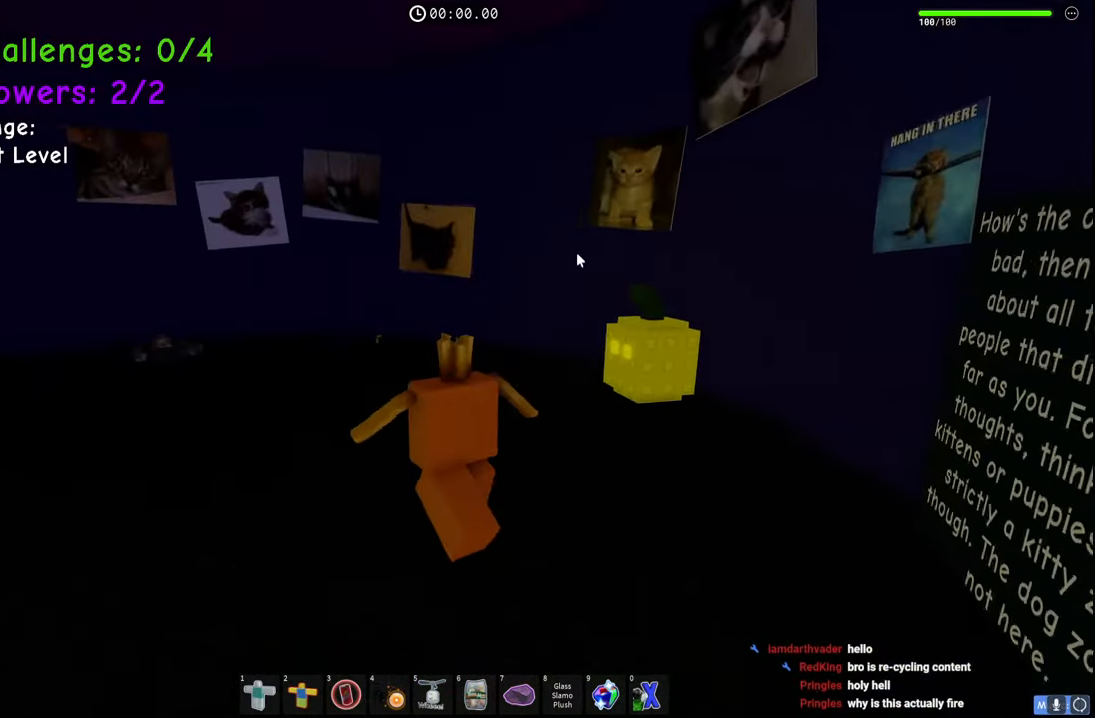
{"keys": ["a", "shift", "w"], "events": [[83, "shift", "down"], [283, "shift", "up"], [500, "shift", "down"]]}
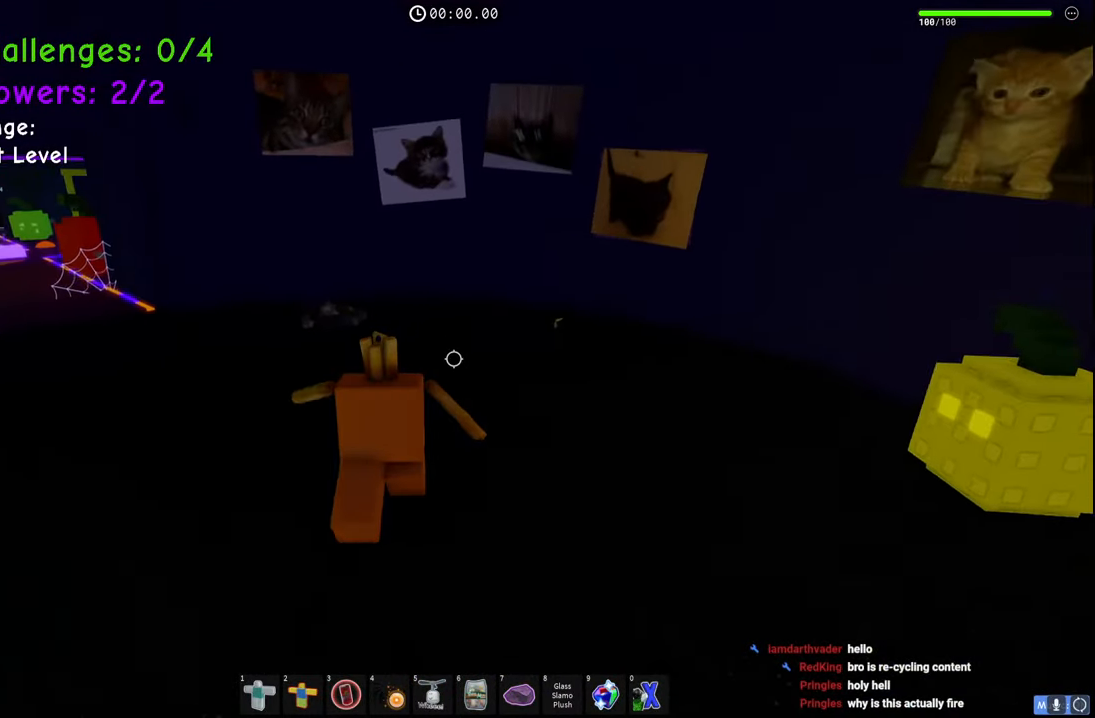
{"keys": ["a", "w"], "events": [[167, "shift", "up"]]}
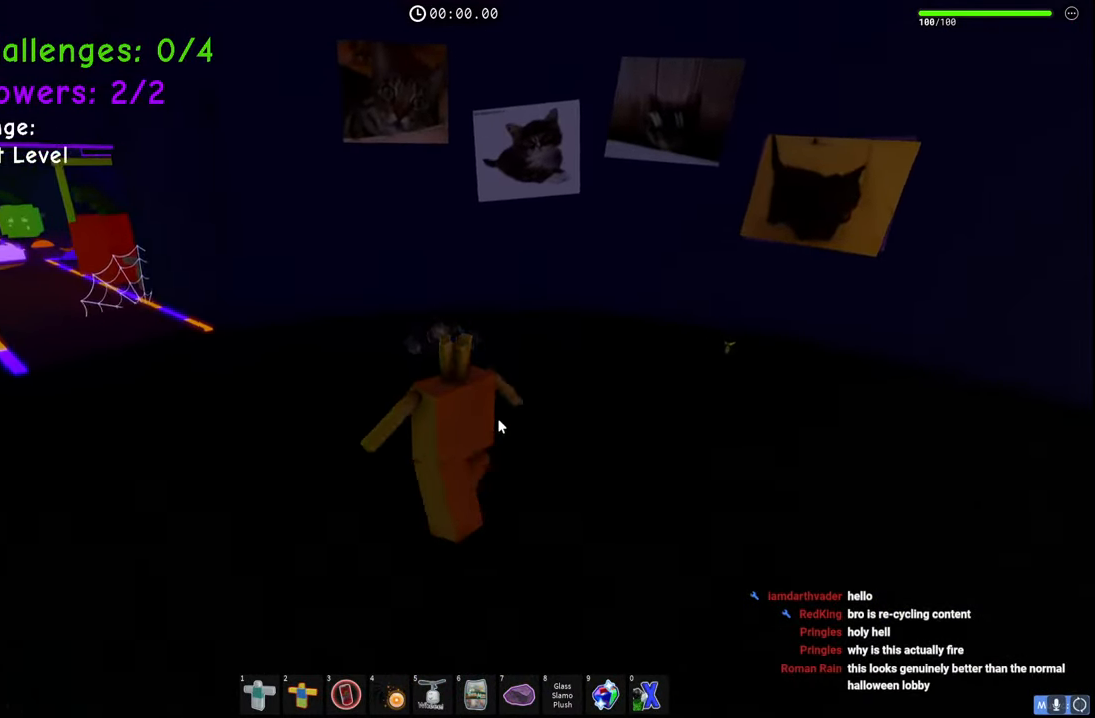
{"keys": ["a"], "events": [[183, "w", "up"], [200, "a", "up"], [450, "a", "down"]]}
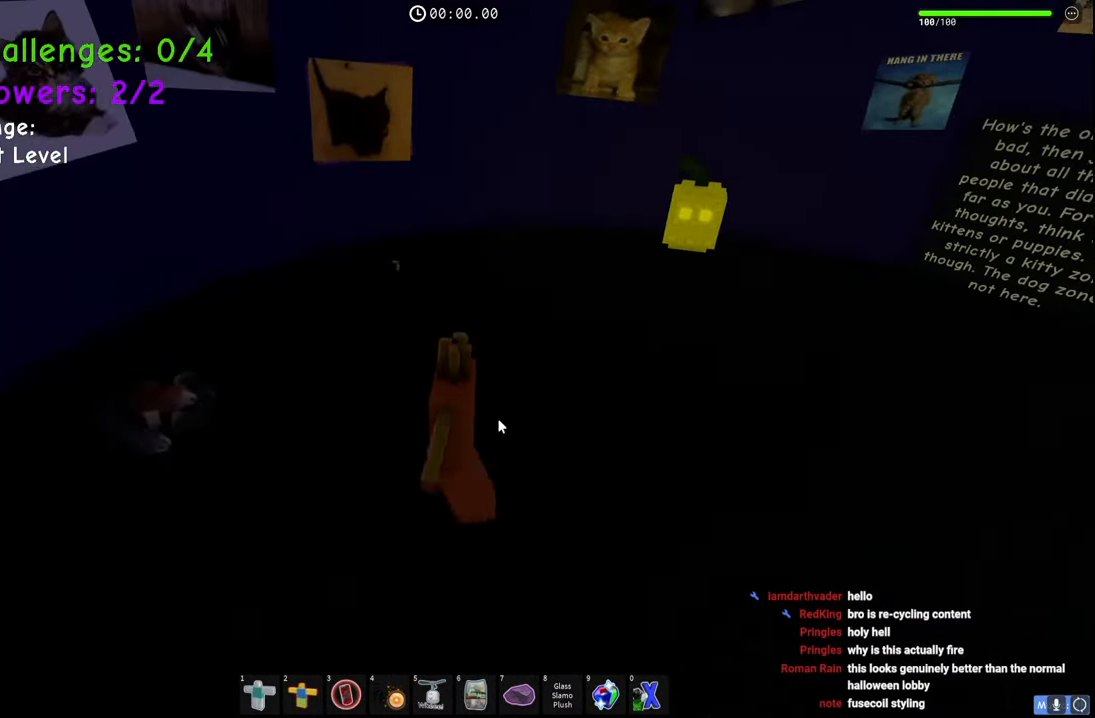
{"keys": [], "events": [[267, "a", "up"]]}
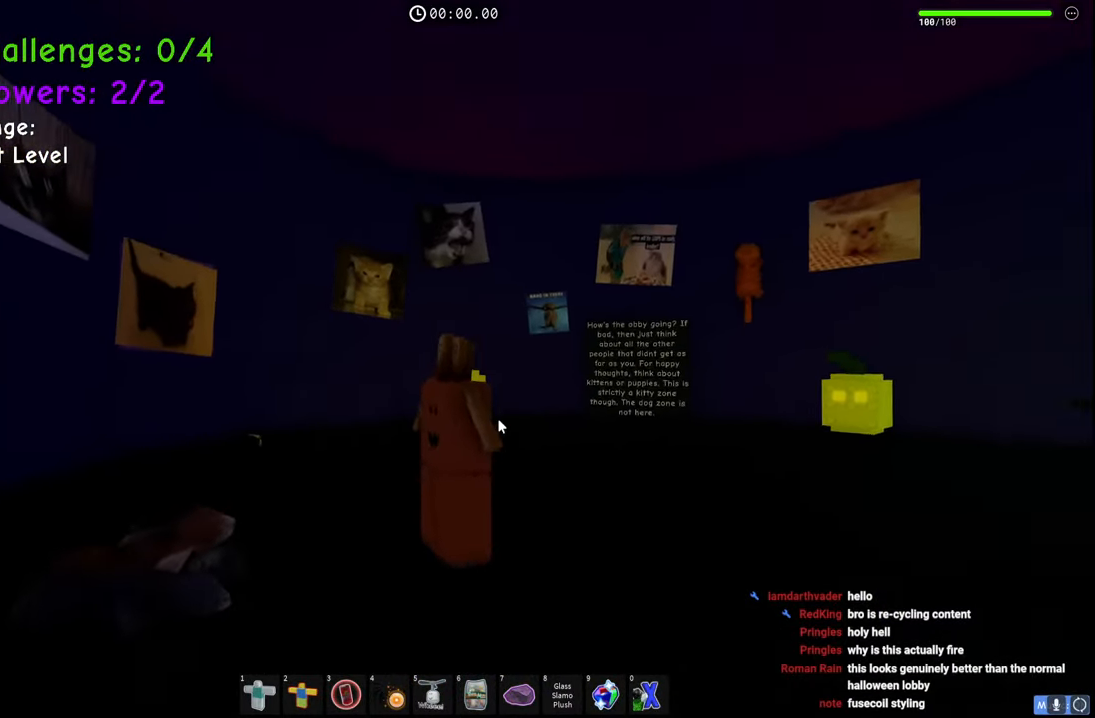
{"keys": [], "events": [[83, "a", "down"], [233, "a", "up"]]}
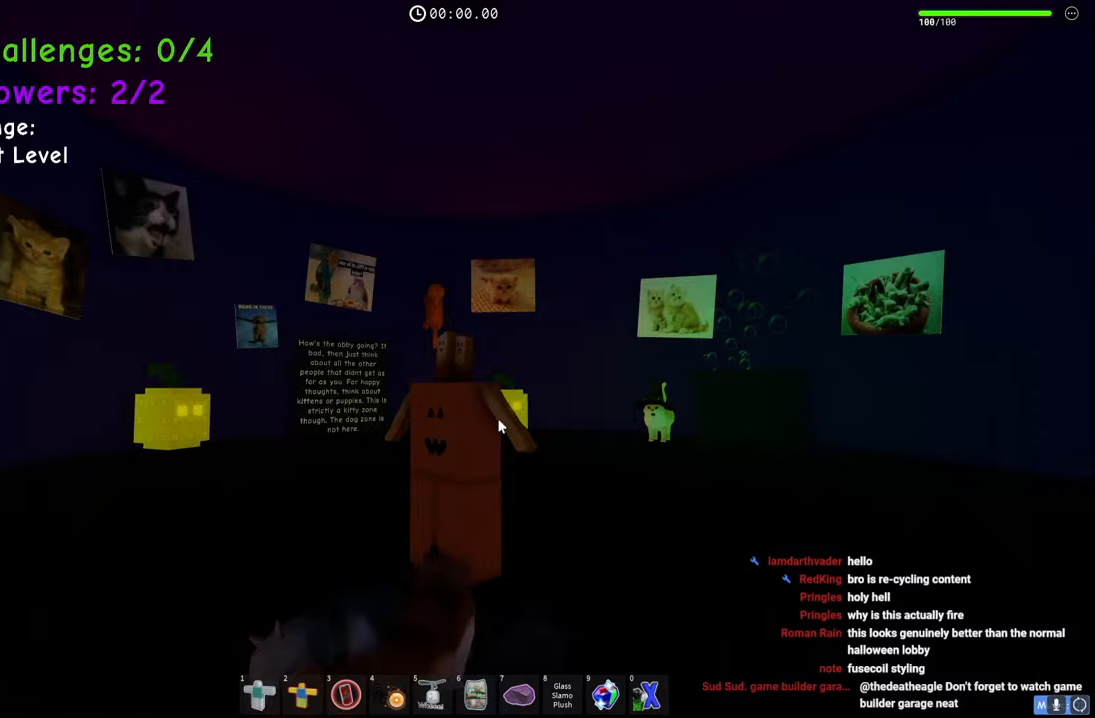
{"keys": ["a", "w"], "events": [[433, "w", "down"], [467, "a", "down"]]}
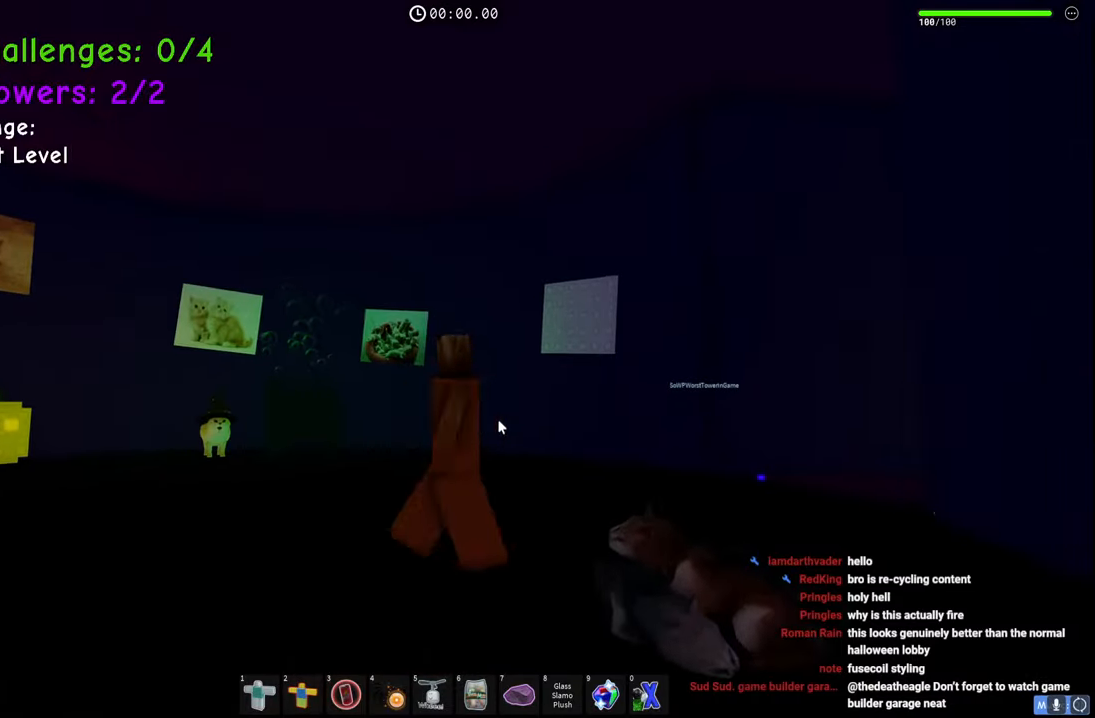
{"keys": ["a", "w"], "events": [[233, "shift", "down"], [417, "shift", "up"]]}
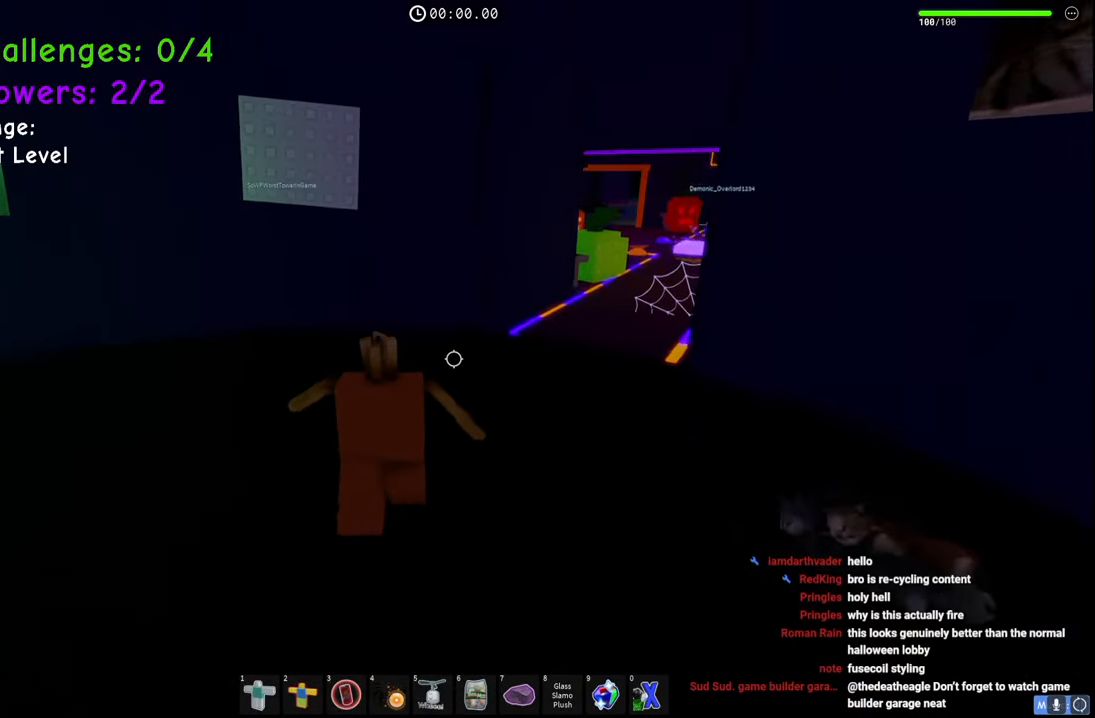
{"keys": ["w"], "events": [[150, "shift", "down"], [217, "a", "up"], [283, "shift", "up"]]}
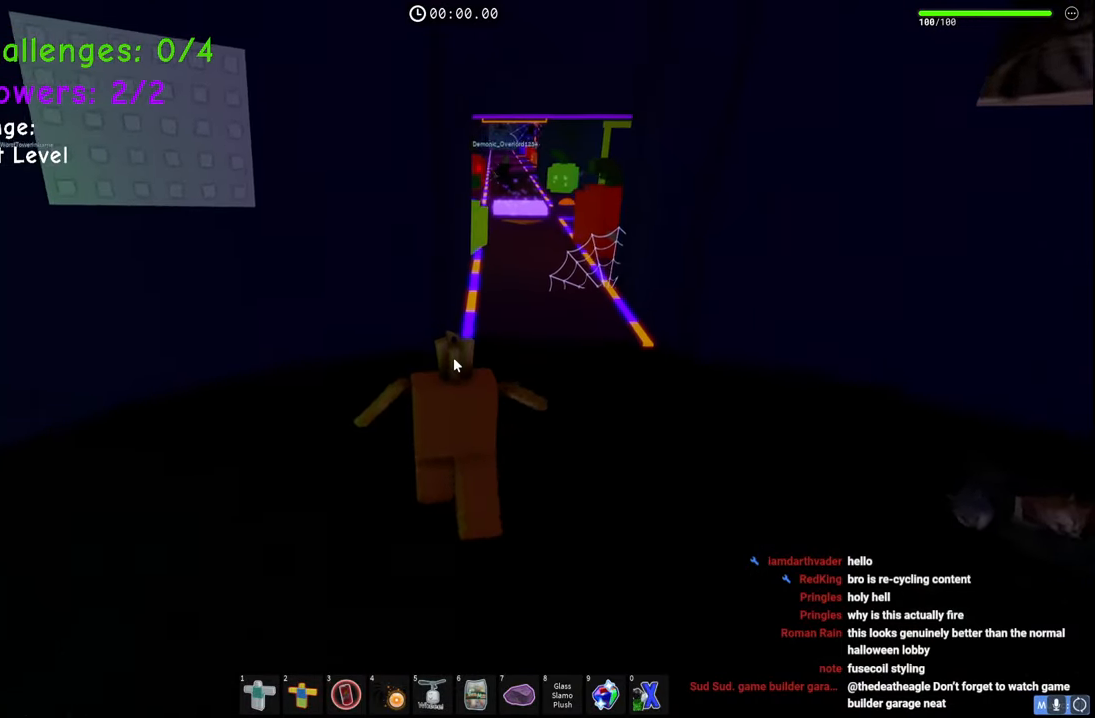
{"keys": ["space", "w"], "events": [[167, "shift", "down"], [350, "shift", "up"], [417, "space", "down"]]}
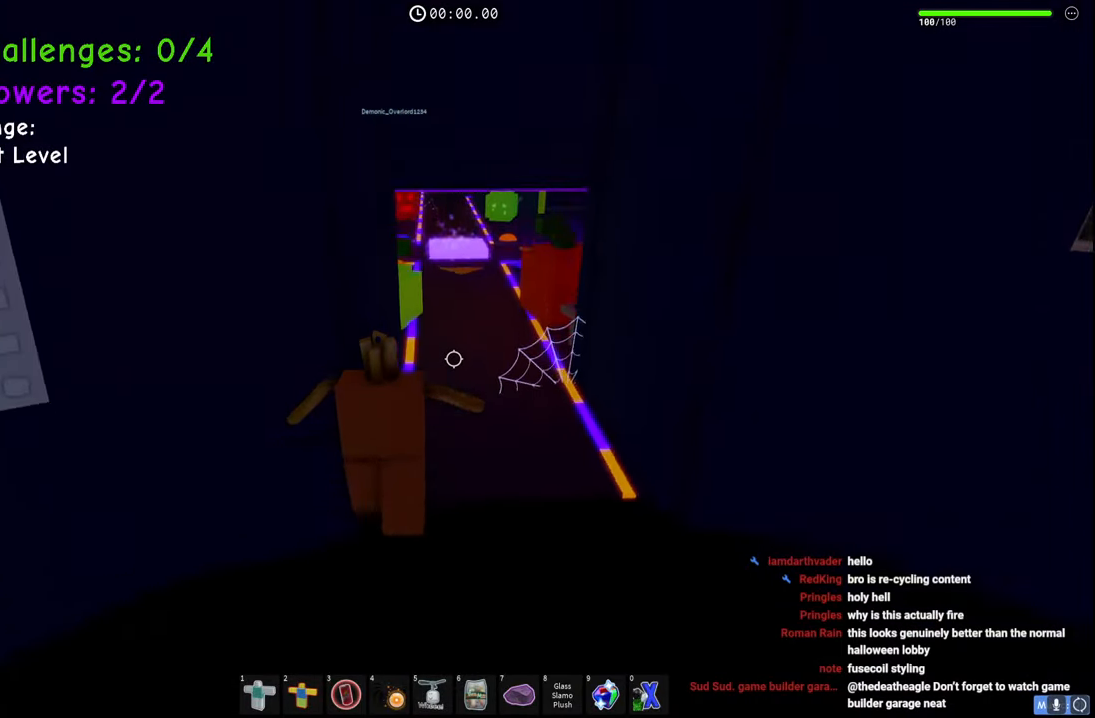
{"keys": ["d", "w"], "events": [[117, "shift", "down"], [217, "d", "down"], [250, "space", "up"], [350, "shift", "up"]]}
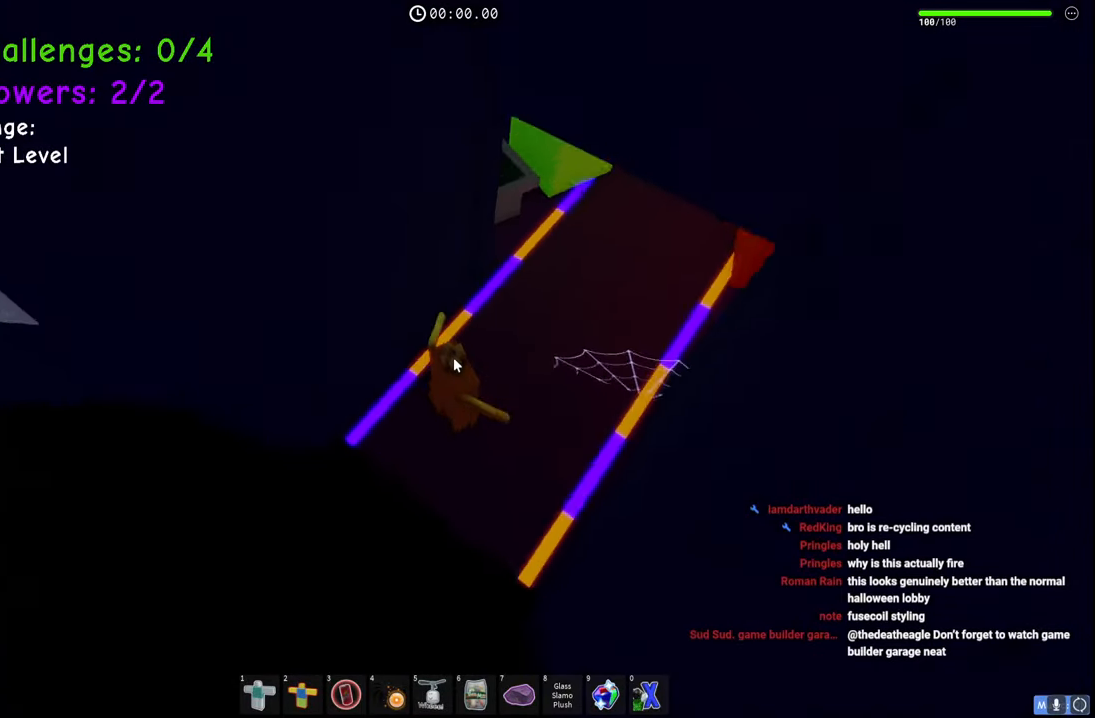
{"keys": ["d", "w"], "events": [[83, "space", "down"], [150, "shift", "down"], [283, "space", "up"], [300, "shift", "up"]]}
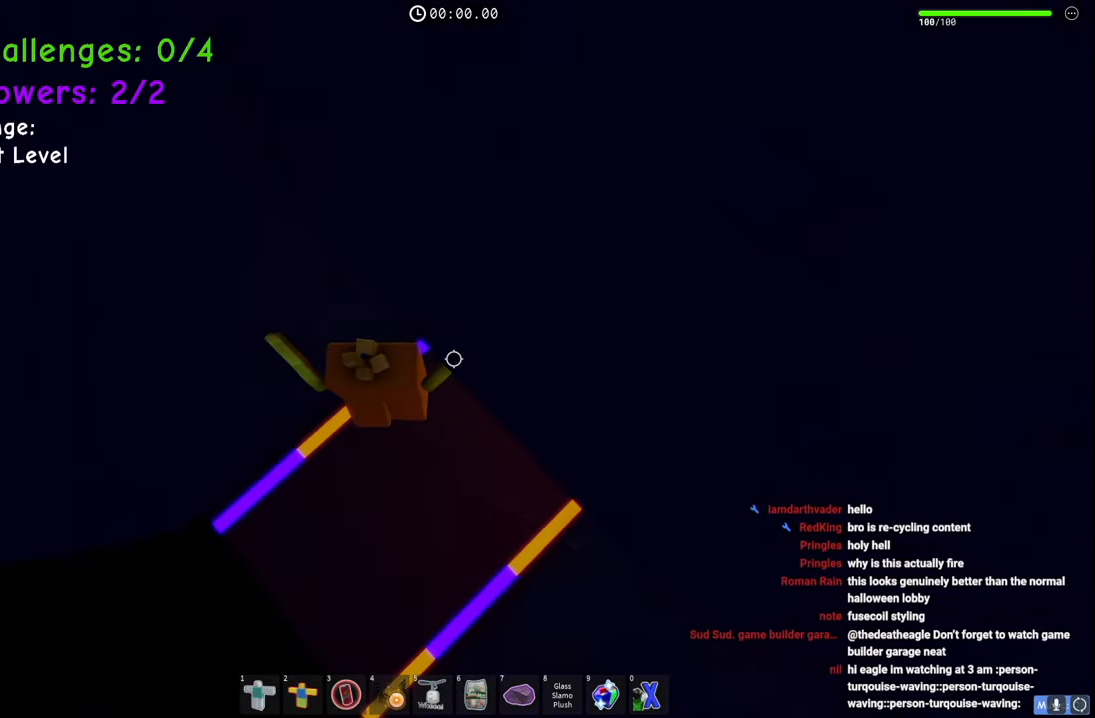
{"keys": ["d", "space", "w"], "events": [[383, "space", "down"]]}
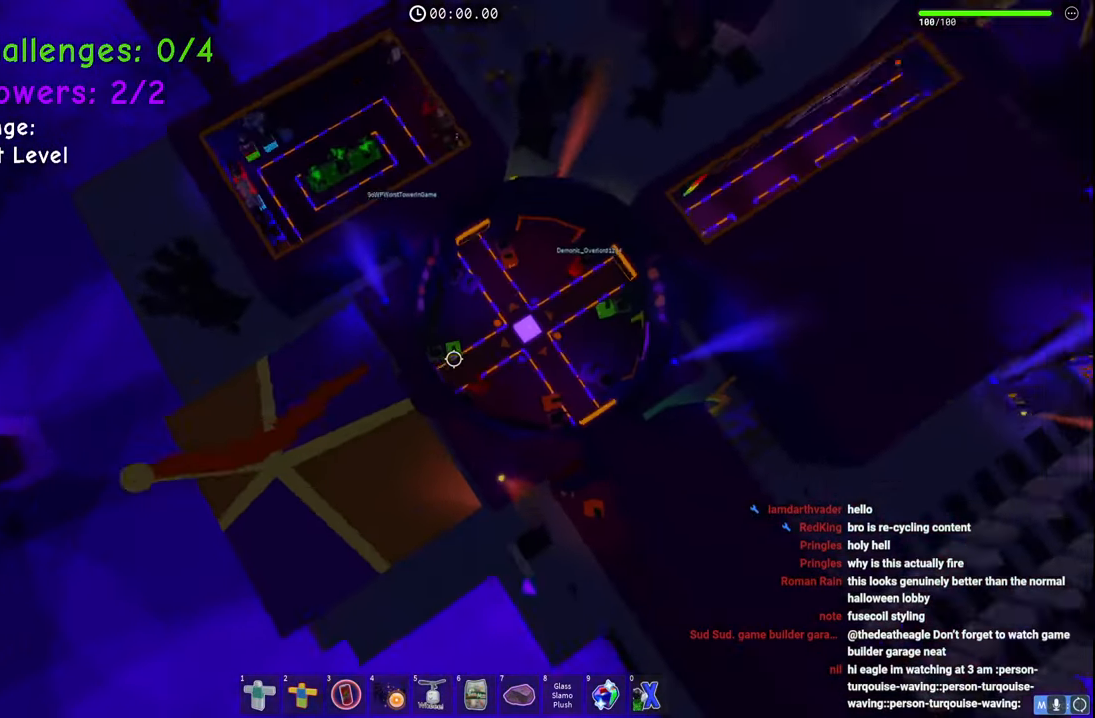
{"keys": ["d", "space"], "events": [[500, "w", "up"]]}
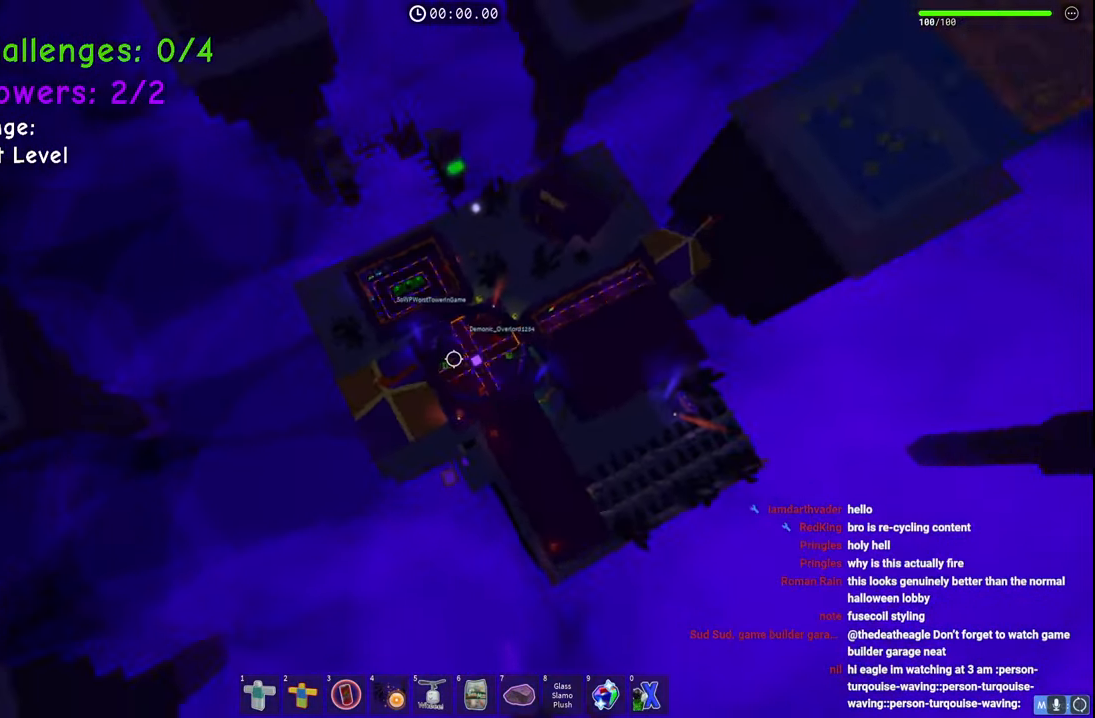
{"keys": ["d", "w"], "events": [[217, "space", "up"], [500, "w", "down"]]}
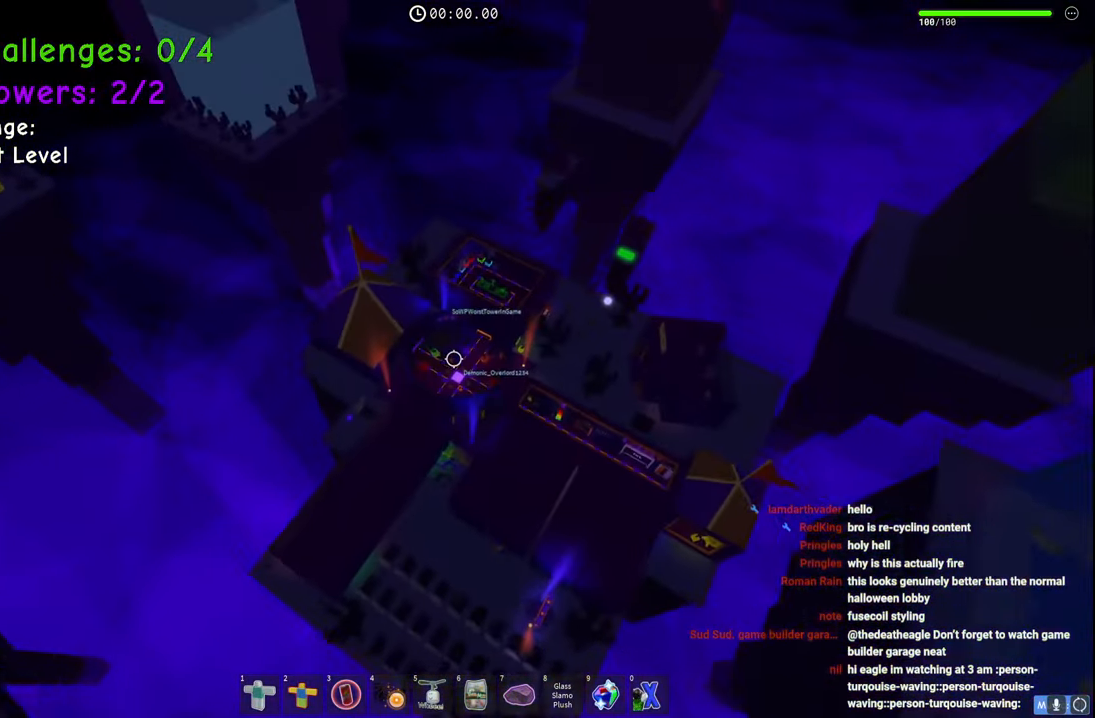
{"keys": ["d", "w"], "events": []}
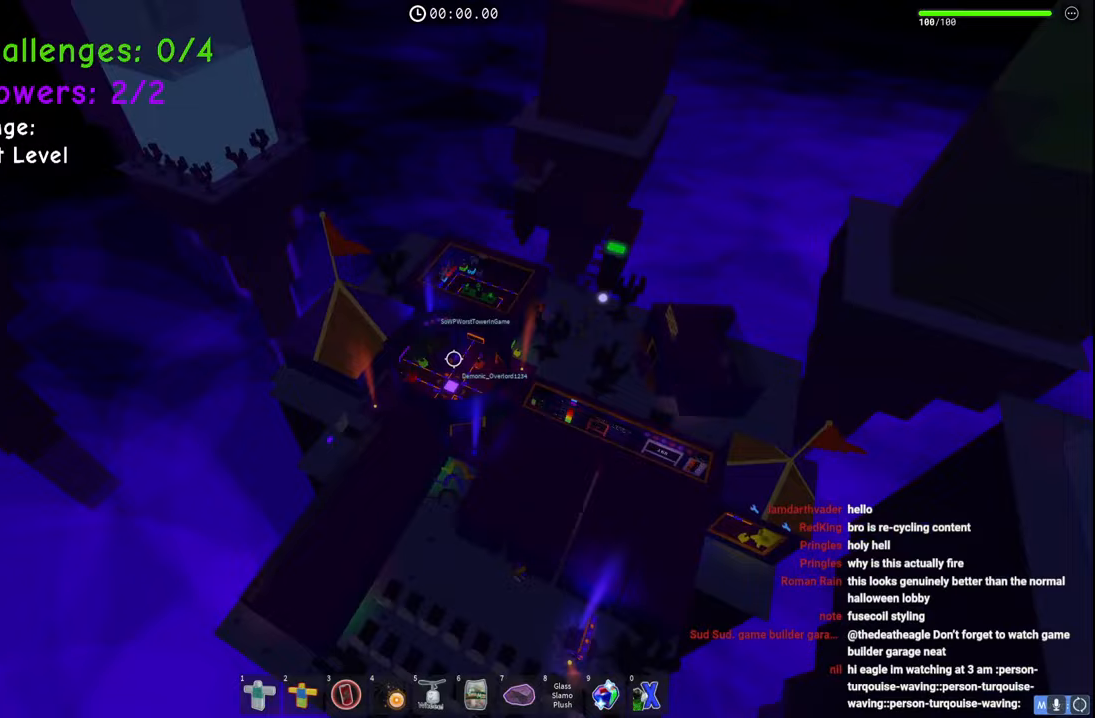
{"keys": ["w"], "events": [[350, "d", "up"]]}
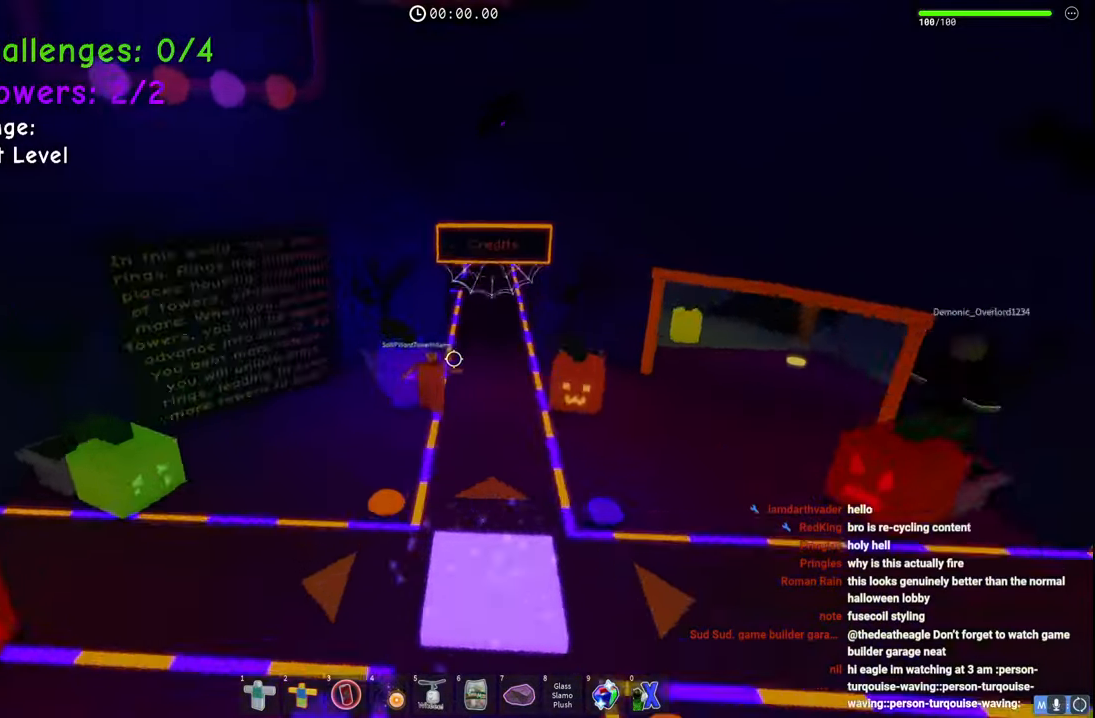
{"keys": ["d", "w"], "events": [[17, "d", "down"]]}
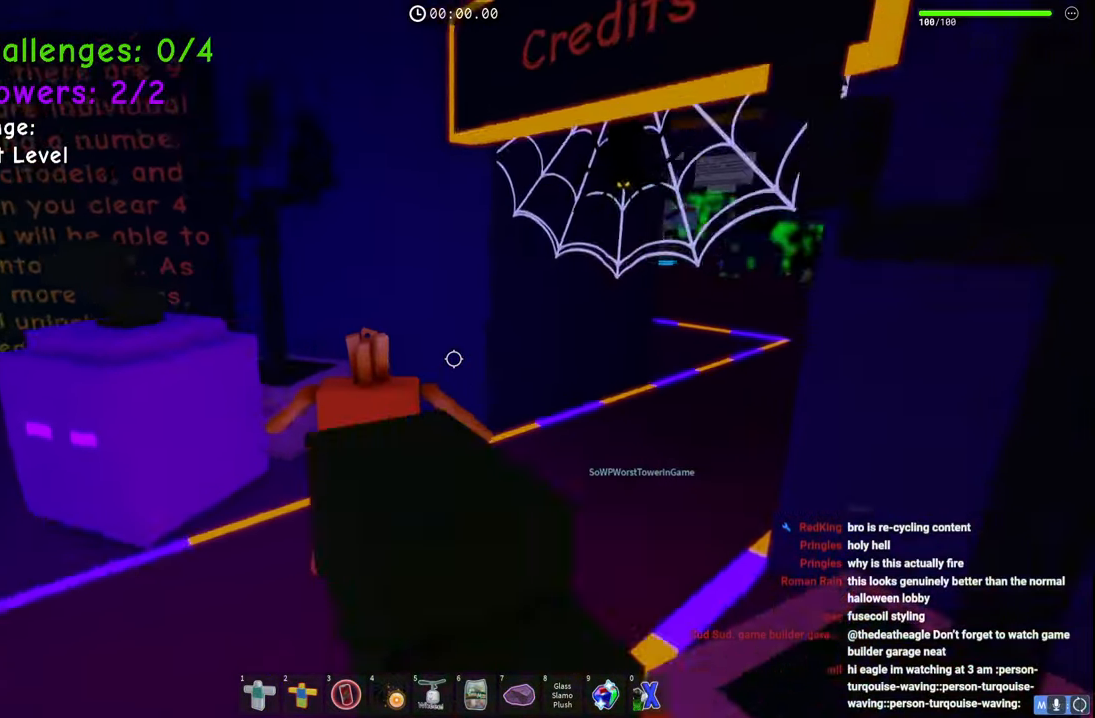
{"keys": ["d", "w"], "events": []}
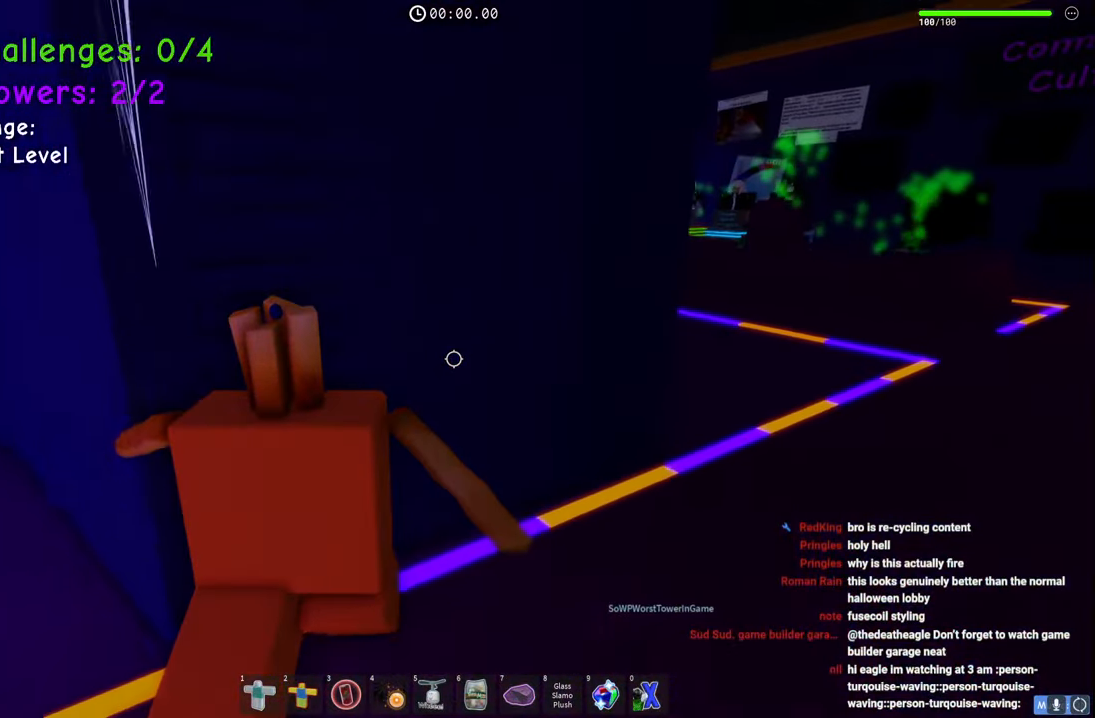
{"keys": ["d", "w"], "events": []}
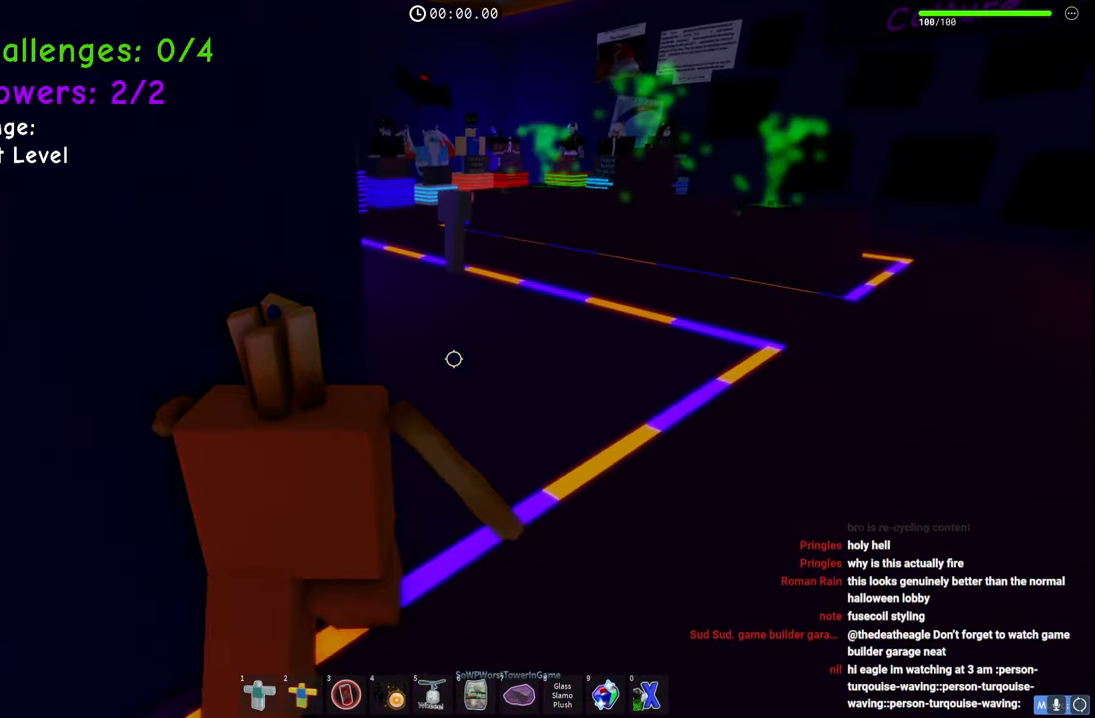
{"keys": ["d", "w"], "events": [[83, "shift", "down"], [233, "shift", "up"]]}
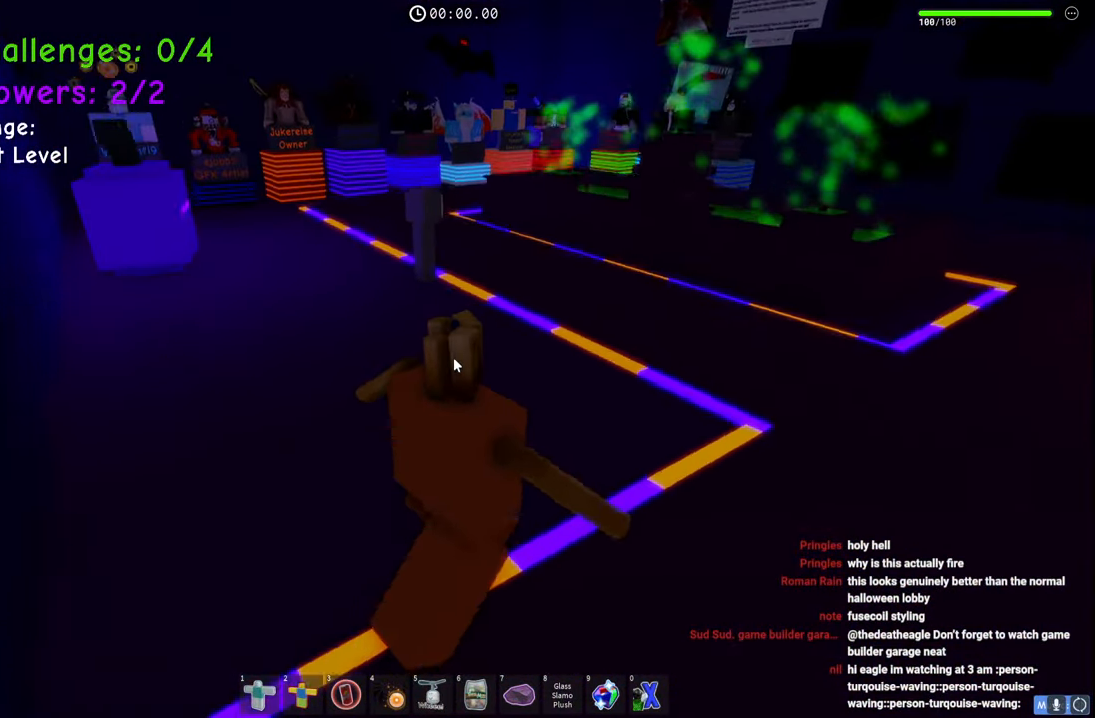
{"keys": ["d", "space", "w"], "events": [[33, "space", "down"], [200, "shift", "down"], [383, "shift", "up"]]}
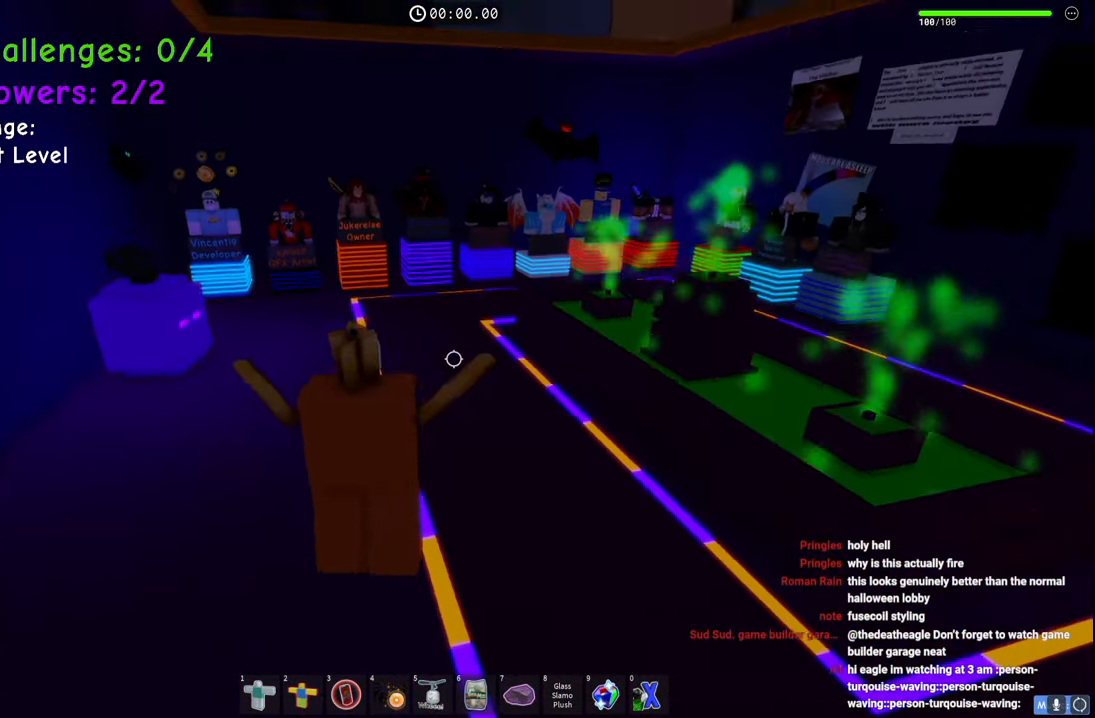
{"keys": ["d", "space", "w"], "events": []}
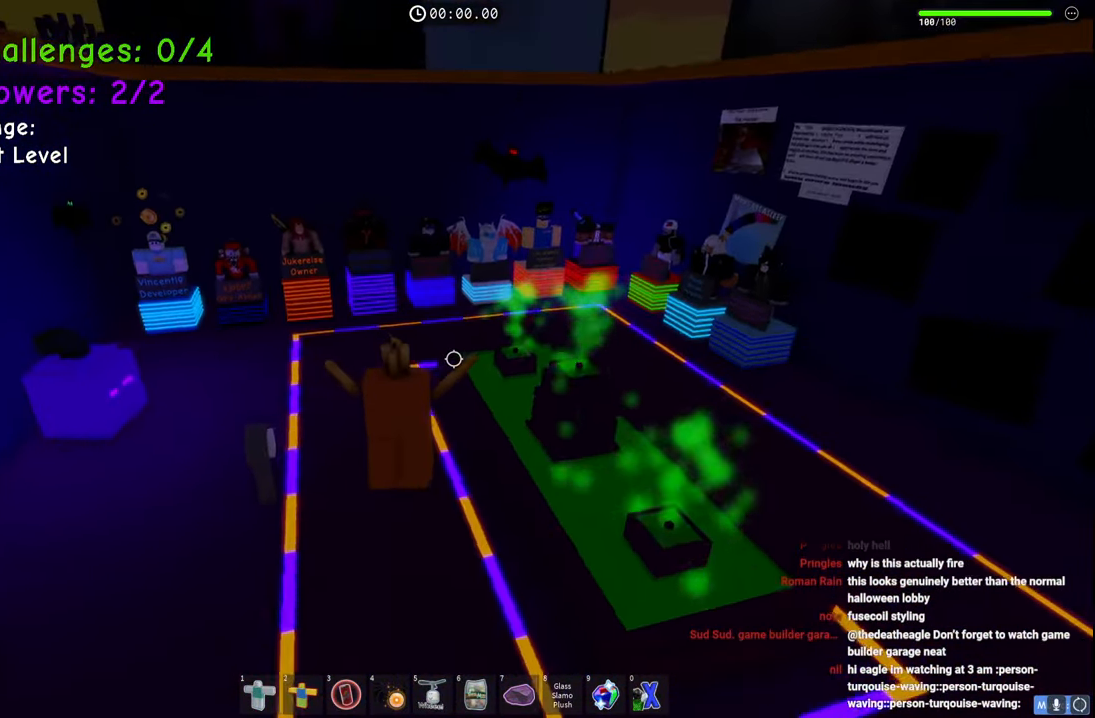
{"keys": ["d", "space", "w"], "events": []}
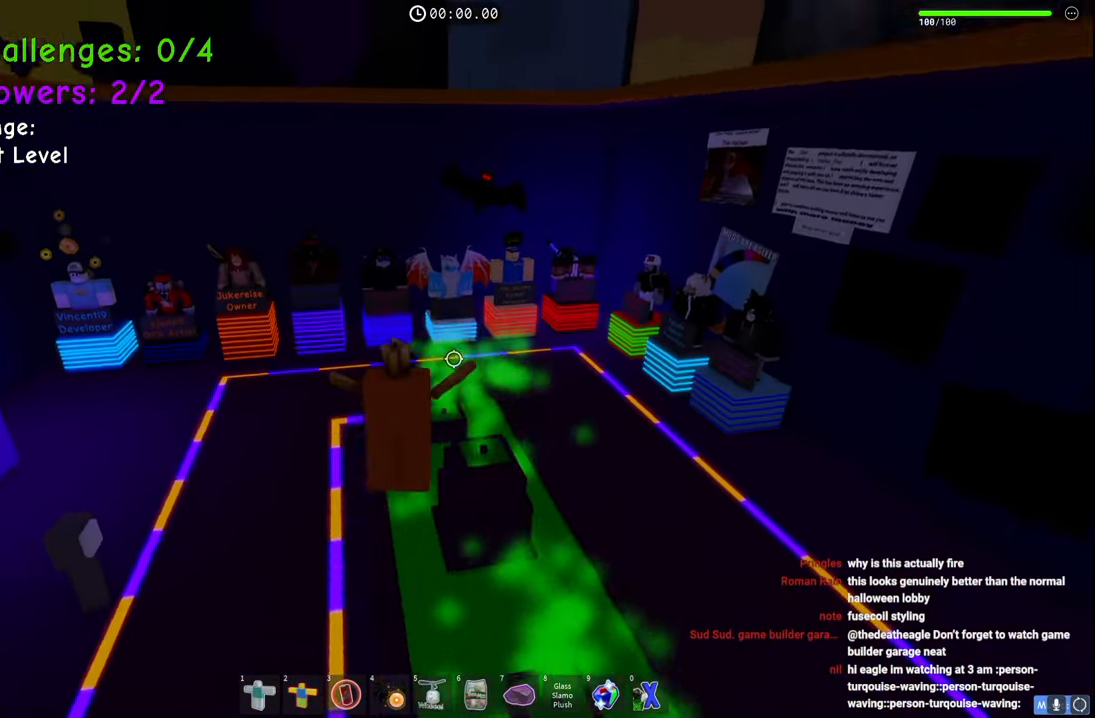
{"keys": ["d", "space", "w"], "events": []}
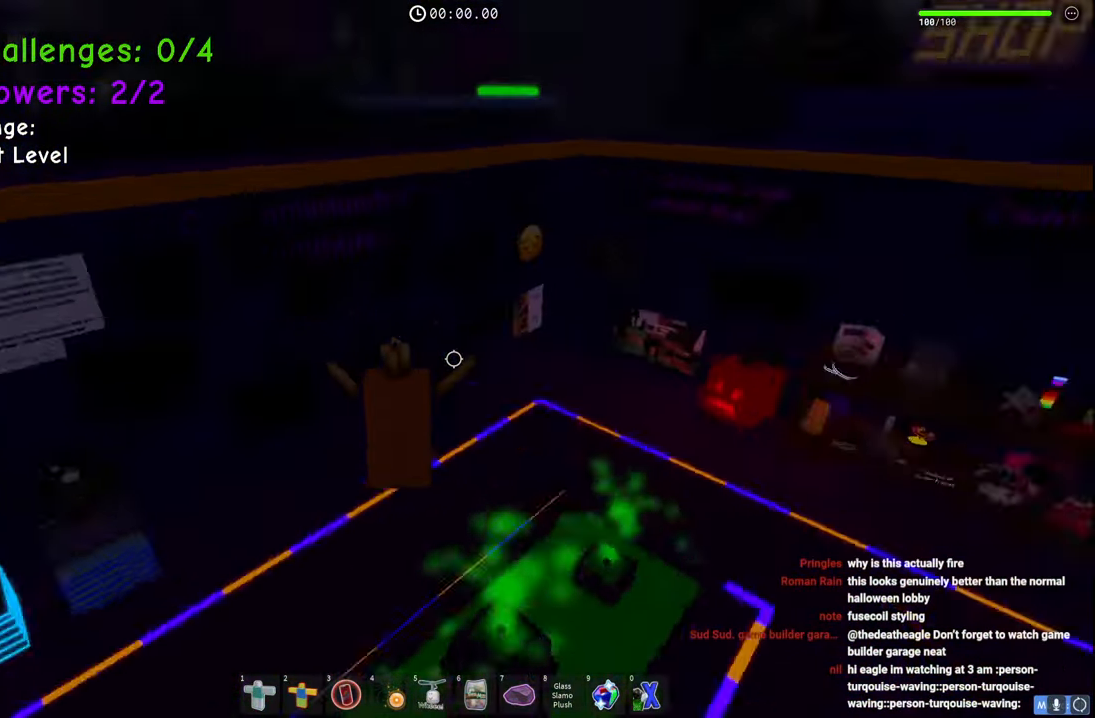
{"keys": ["space", "w"], "events": [[300, "shift", "down"], [350, "d", "up"], [483, "shift", "up"]]}
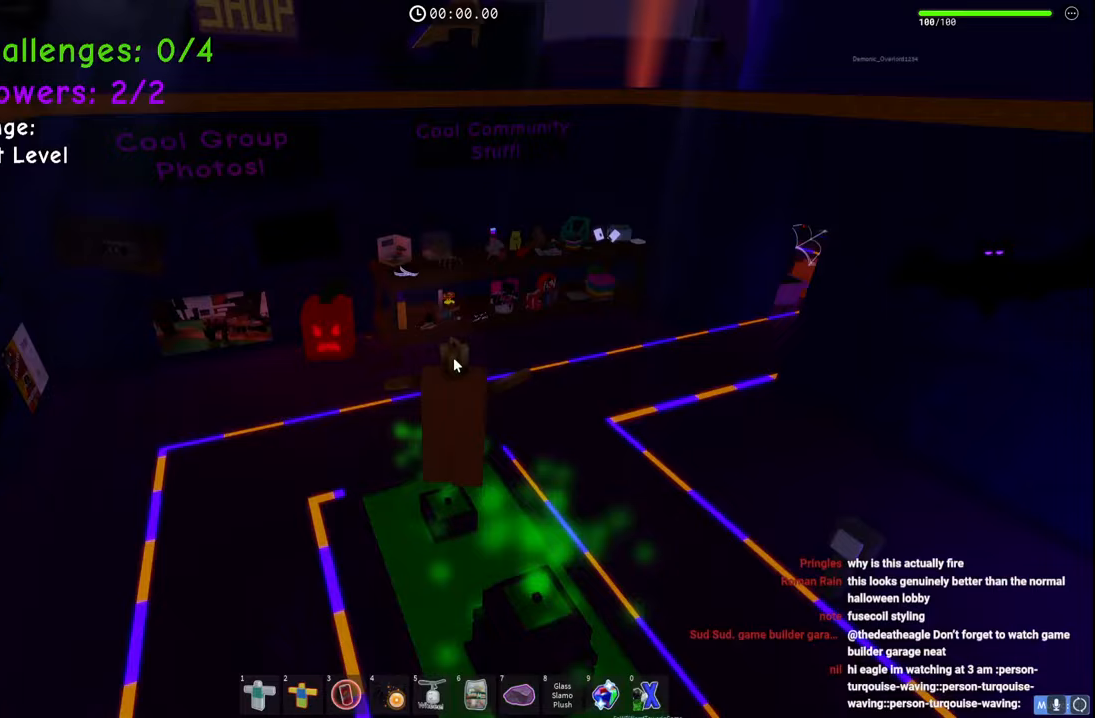
{"keys": ["d", "shift", "space", "w"], "events": [[100, "d", "down"], [383, "shift", "down"]]}
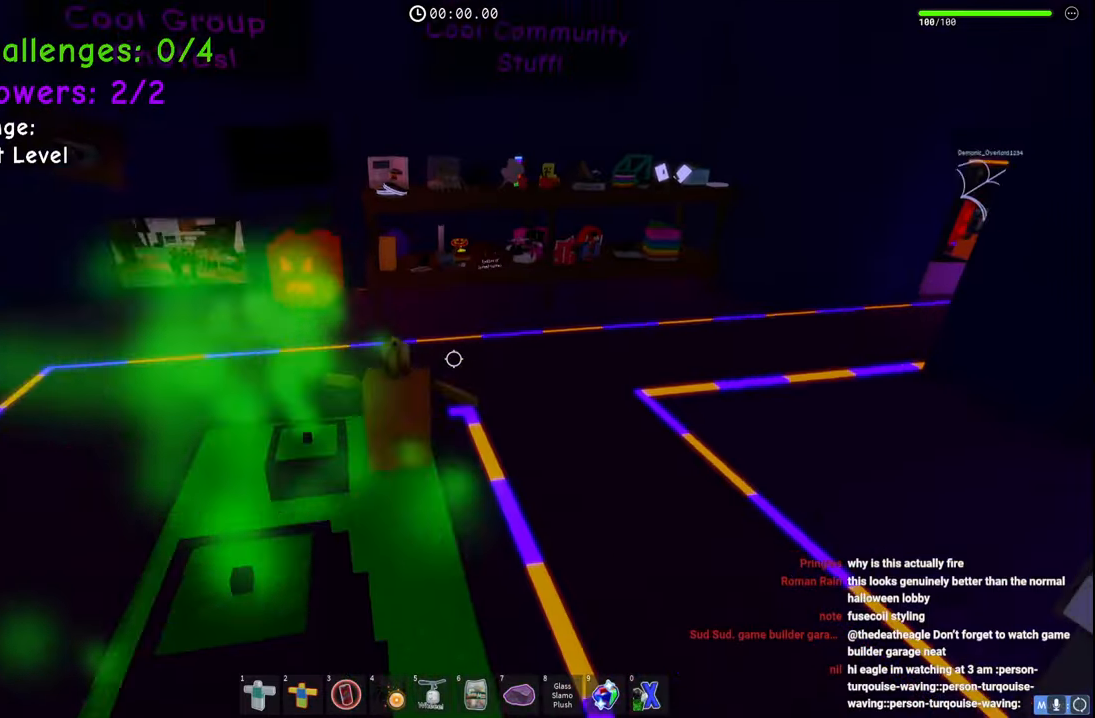
{"keys": ["shift", "w"], "events": [[67, "shift", "up"], [167, "d", "up"], [217, "space", "up"], [400, "shift", "down"]]}
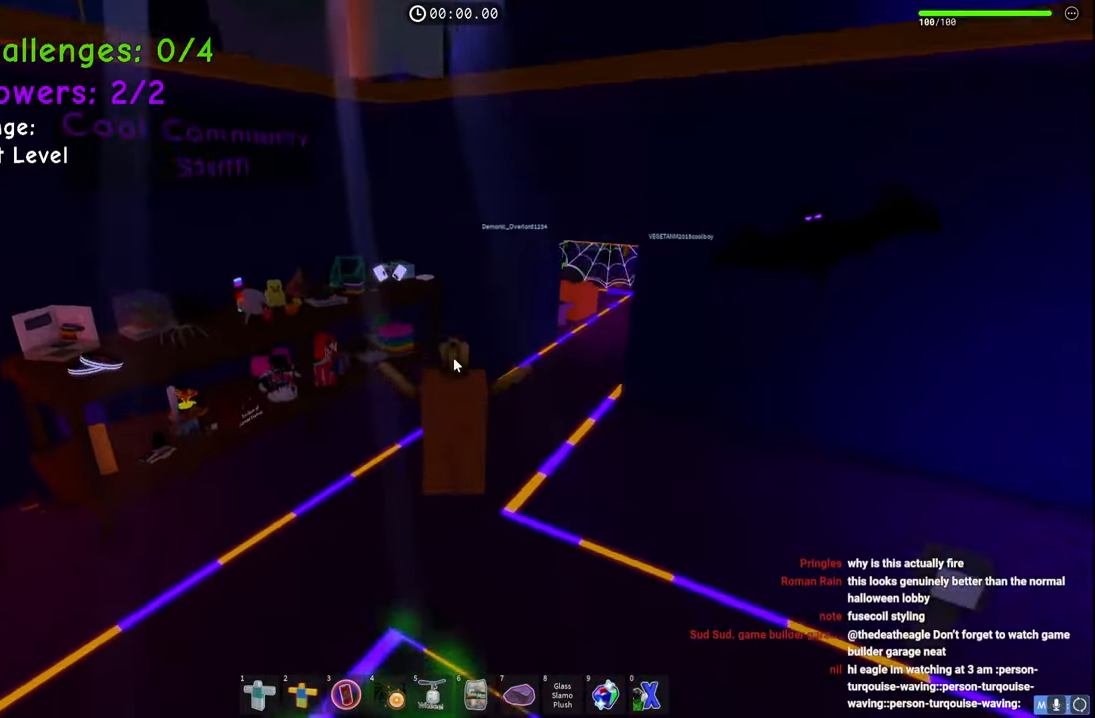
{"keys": ["w"], "events": [[83, "shift", "up"]]}
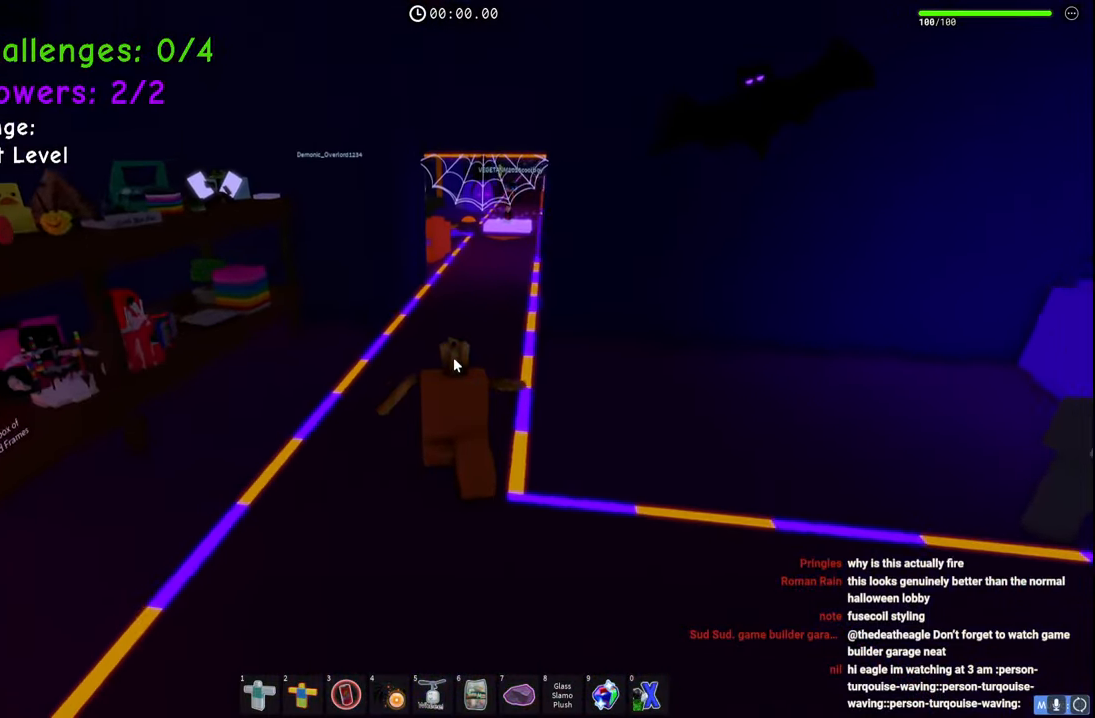
{"keys": ["w"], "events": []}